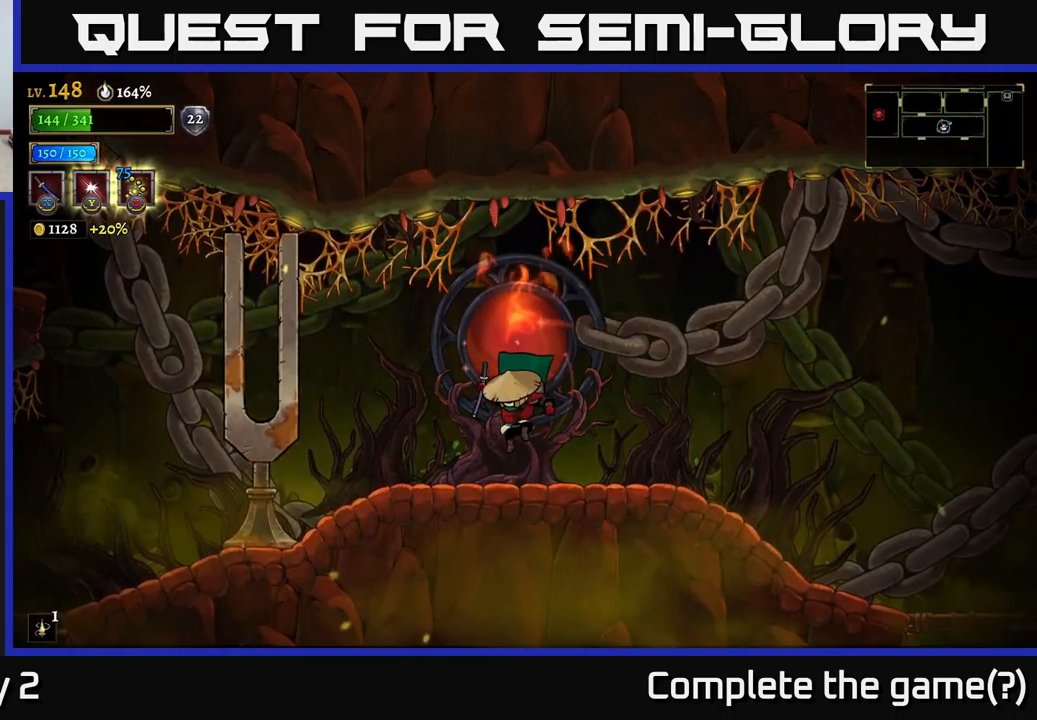
Gameplay with a controller (Xbox layout); each line is a JSON object with the inputs held at the frame after it. "events" lists button and stick changes between this image and that frame as [ms after this image, input, new state], when the widget could be followed in between.
{"buttons": [], "left_stick": "right", "right_stick": "center", "events": [[433, "left_stick", "right"]]}
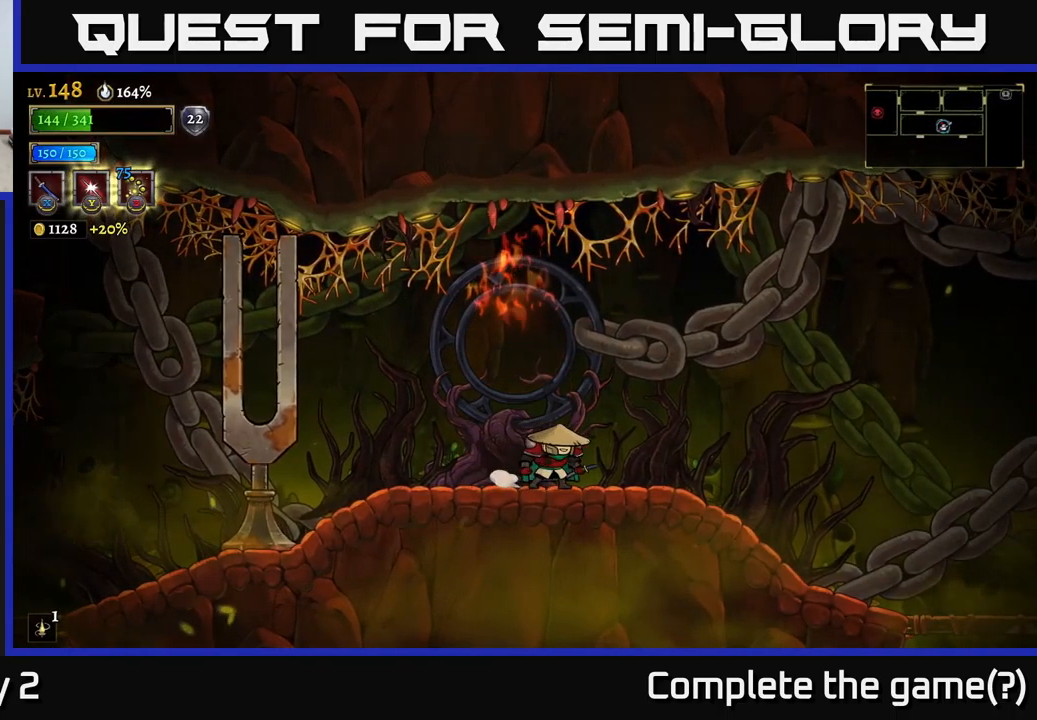
{"buttons": [], "left_stick": "right", "right_stick": "center", "events": []}
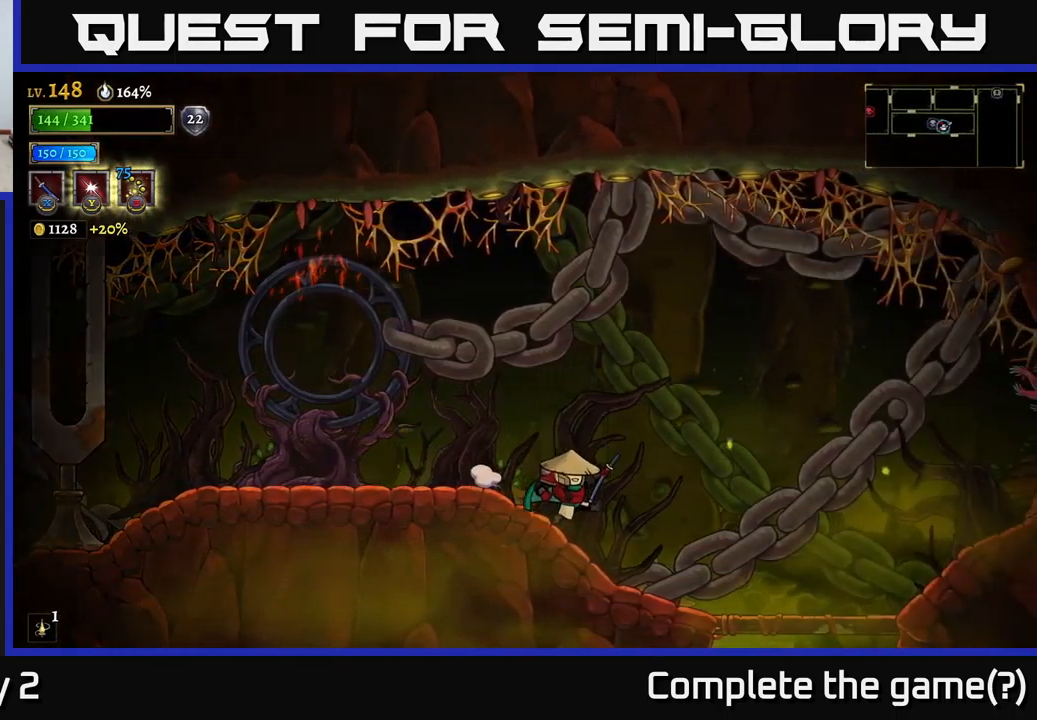
{"buttons": [], "left_stick": "center", "right_stick": "center", "events": [[400, "left_stick", "center"]]}
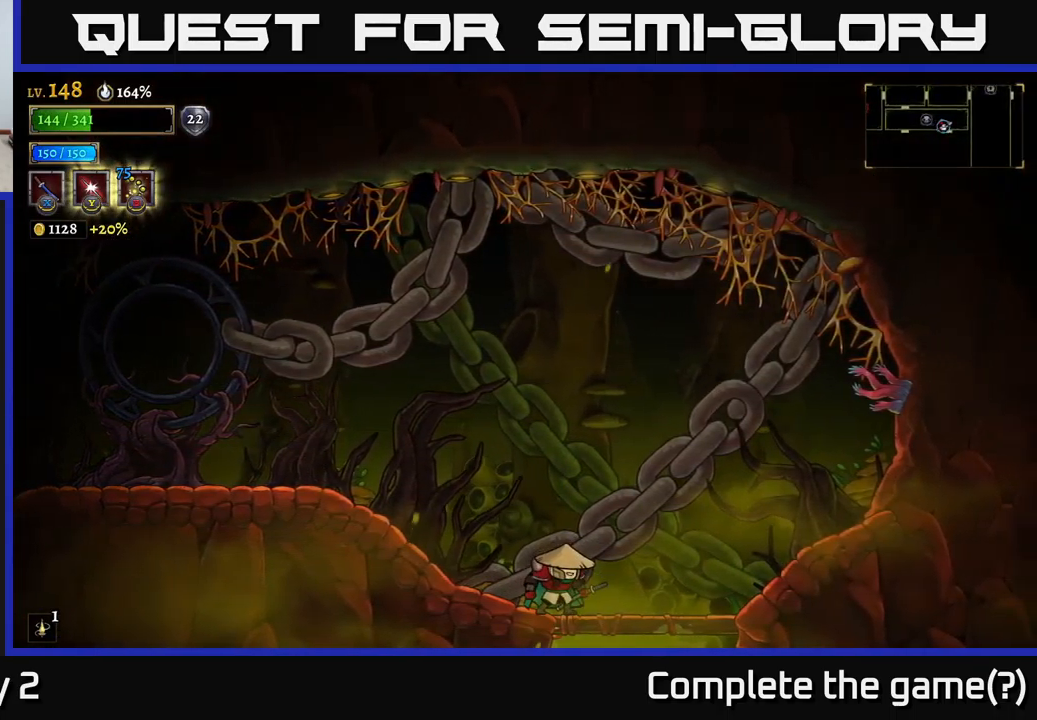
{"buttons": [], "left_stick": "down", "right_stick": "center", "events": [[83, "left_stick", "right"], [350, "left_stick", "down"], [367, "A", "down"], [500, "A", "up"]]}
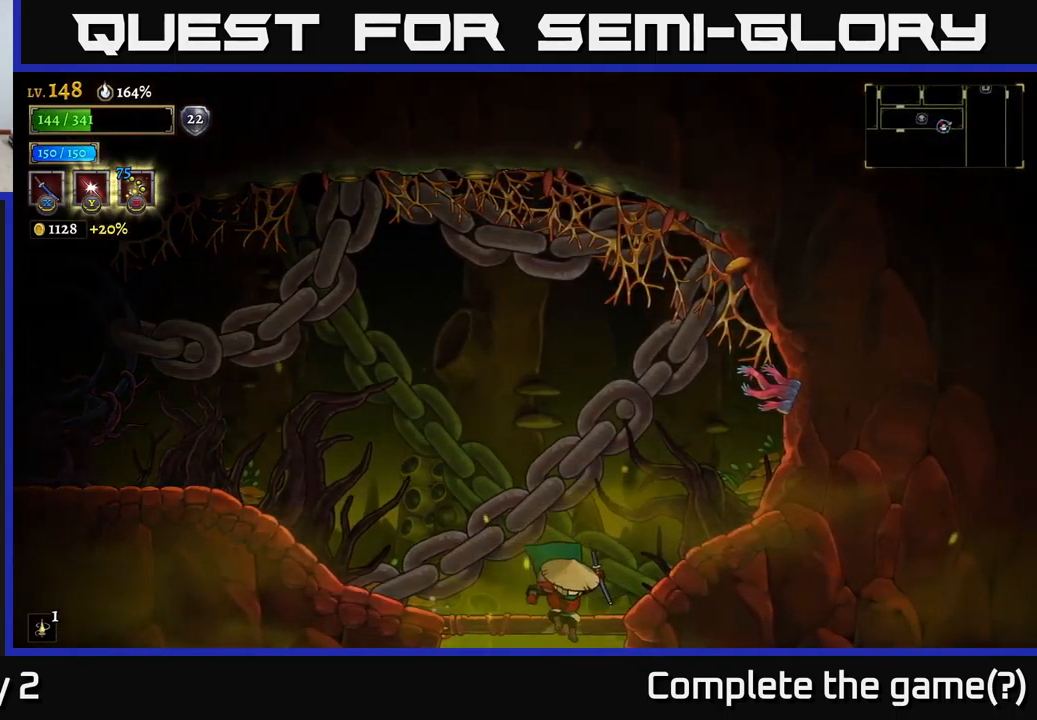
{"buttons": [], "left_stick": "center", "right_stick": "center", "events": [[67, "left_stick", "center"]]}
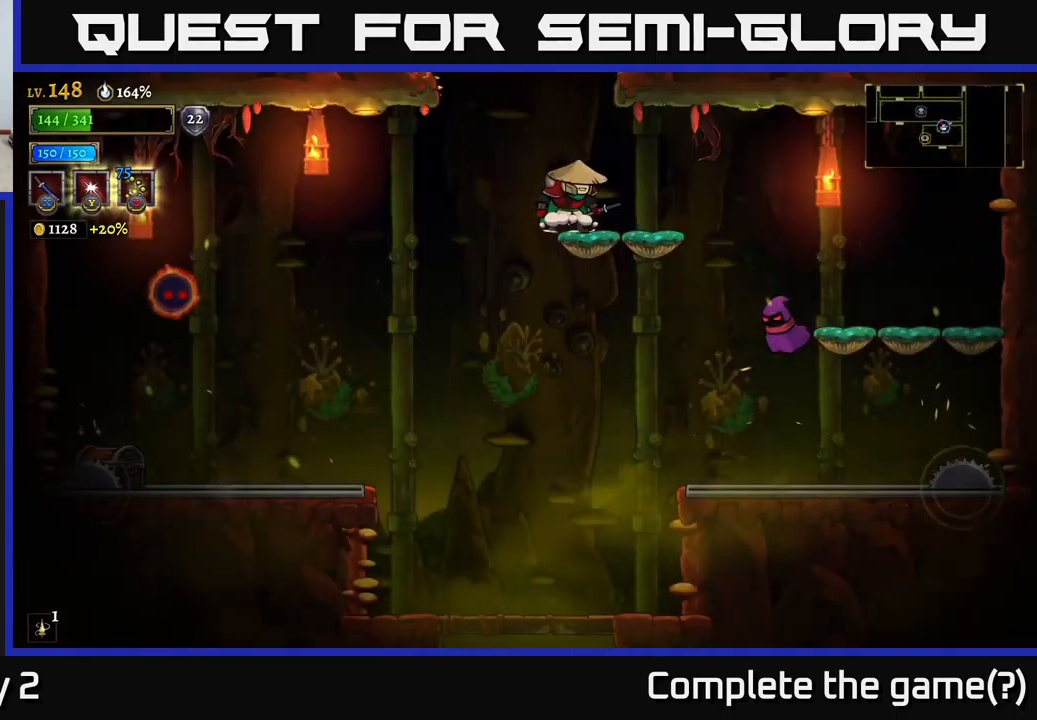
{"buttons": ["X"], "left_stick": "right", "right_stick": "center", "events": [[233, "left_stick", "down"], [300, "A", "down"], [400, "A", "up"], [500, "X", "down"], [500, "left_stick", "right"]]}
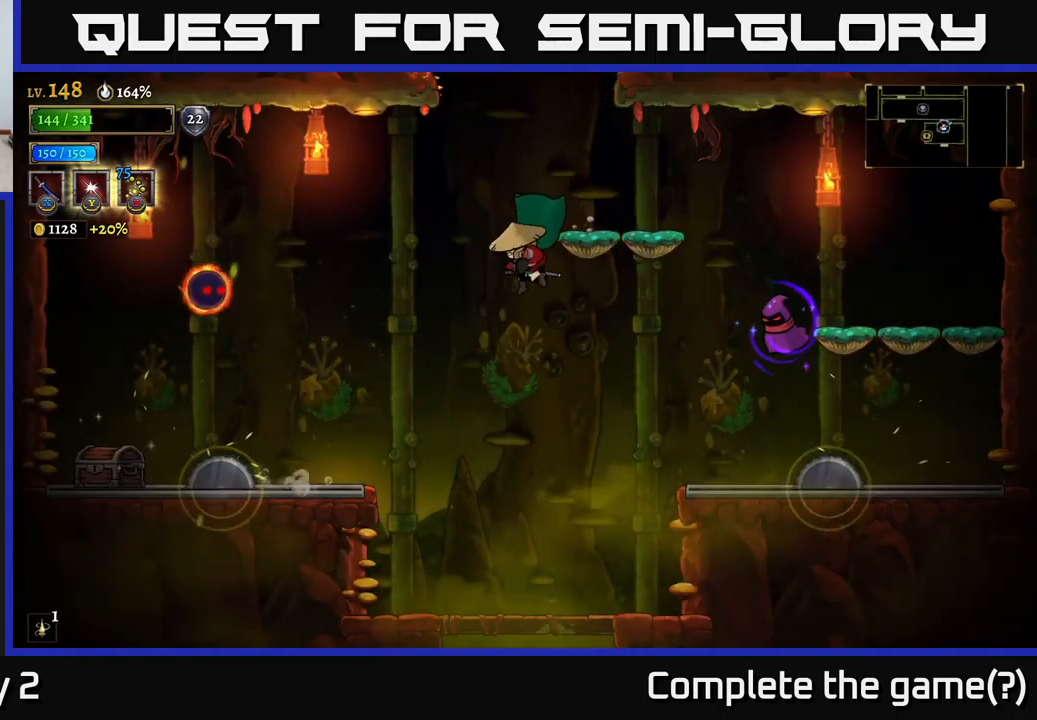
{"buttons": [], "left_stick": "center", "right_stick": "center", "events": [[117, "X", "up"], [167, "left_stick", "left"], [333, "left_stick", "right"], [450, "left_stick", "center"]]}
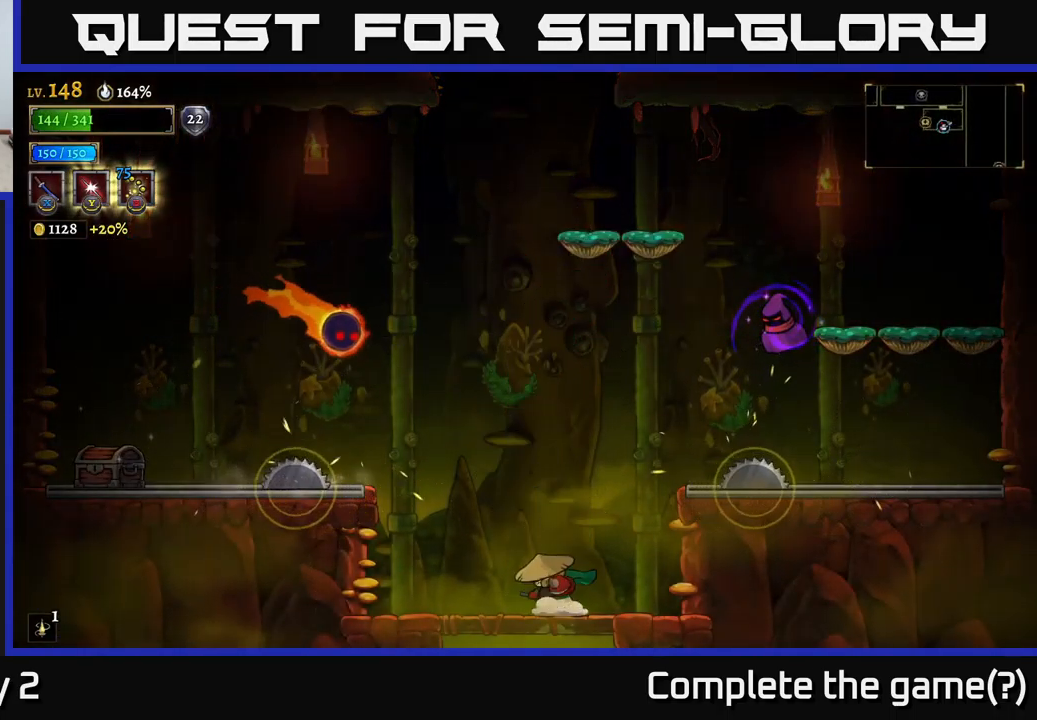
{"buttons": [], "left_stick": "right", "right_stick": "center", "events": [[100, "left_stick", "left"], [167, "left_stick", "center"], [400, "left_stick", "right"]]}
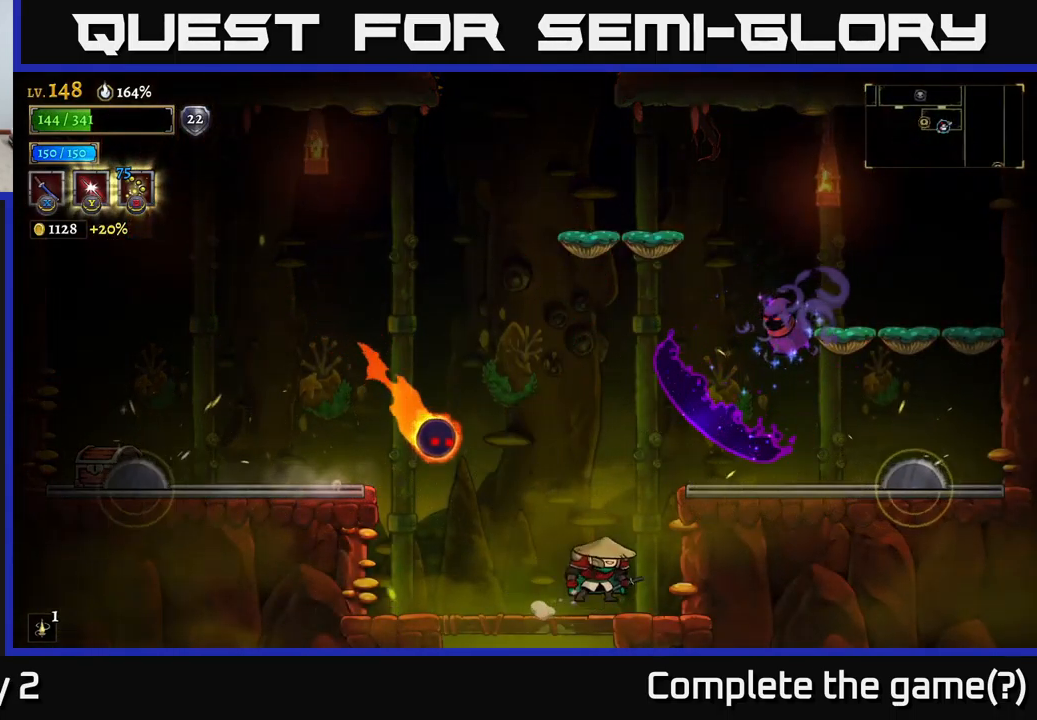
{"buttons": ["A"], "left_stick": "left", "right_stick": "center", "events": [[33, "A", "down"], [50, "X", "down"], [50, "left_stick", "left"], [483, "X", "up"]]}
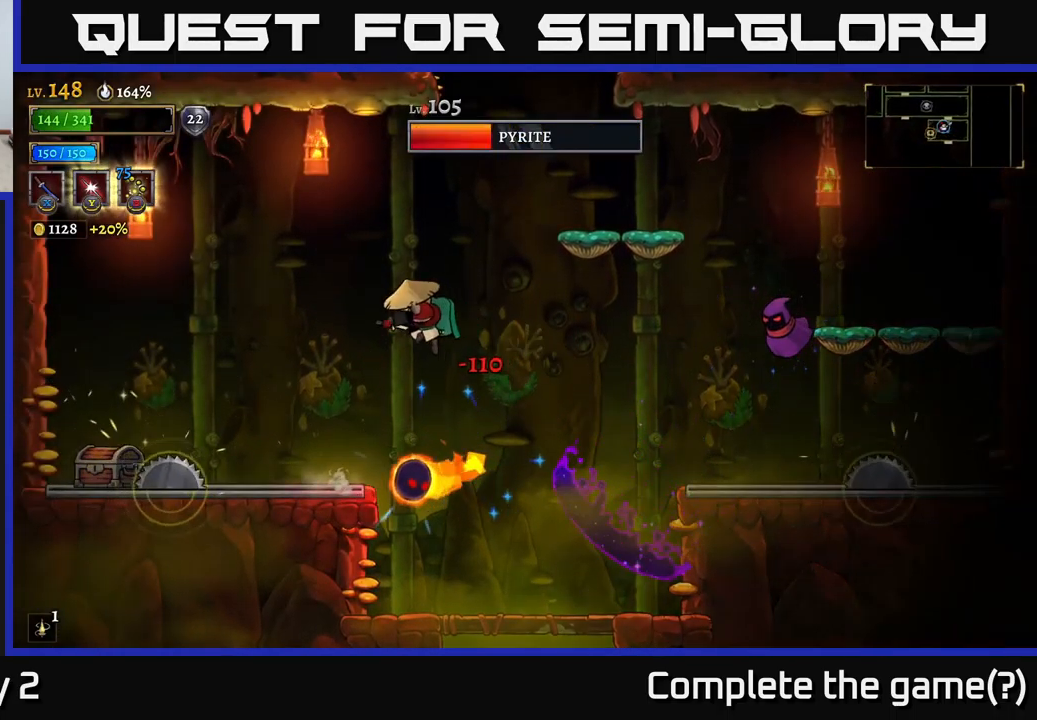
{"buttons": [], "left_stick": "right", "right_stick": "center", "events": [[67, "A", "up"], [117, "left_stick", "right"], [217, "A", "down"], [217, "X", "down"], [250, "A", "up"], [333, "X", "up"]]}
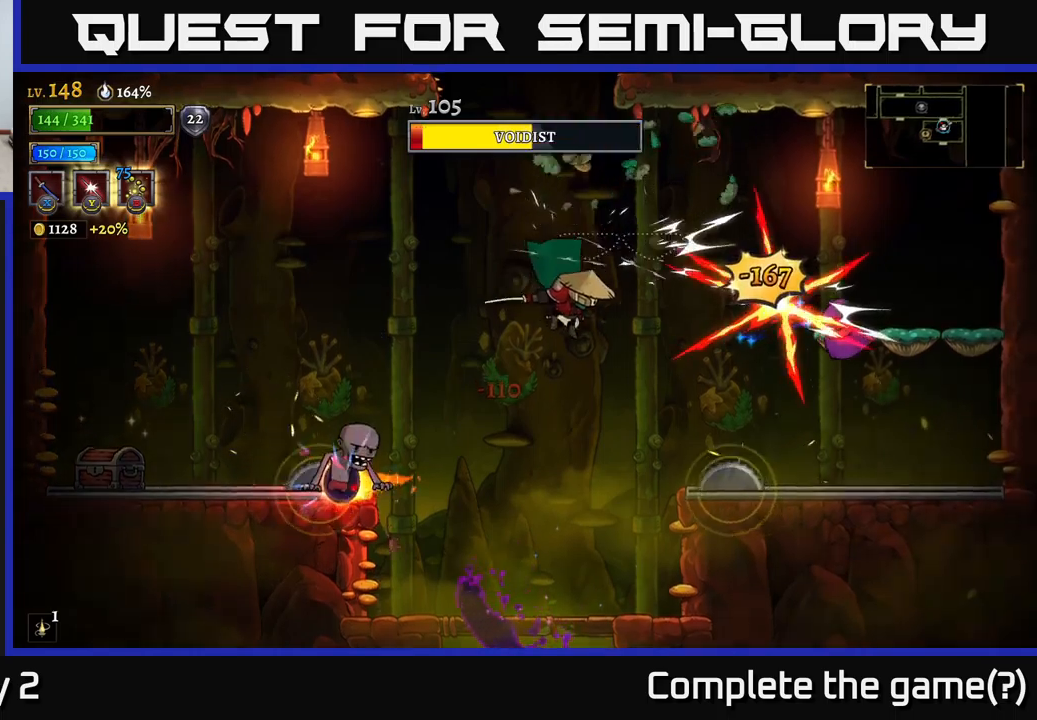
{"buttons": [], "left_stick": "right", "right_stick": "center", "events": [[117, "left_stick", "center"], [300, "left_stick", "left"], [334, "X", "down"], [467, "X", "up"], [467, "left_stick", "right"]]}
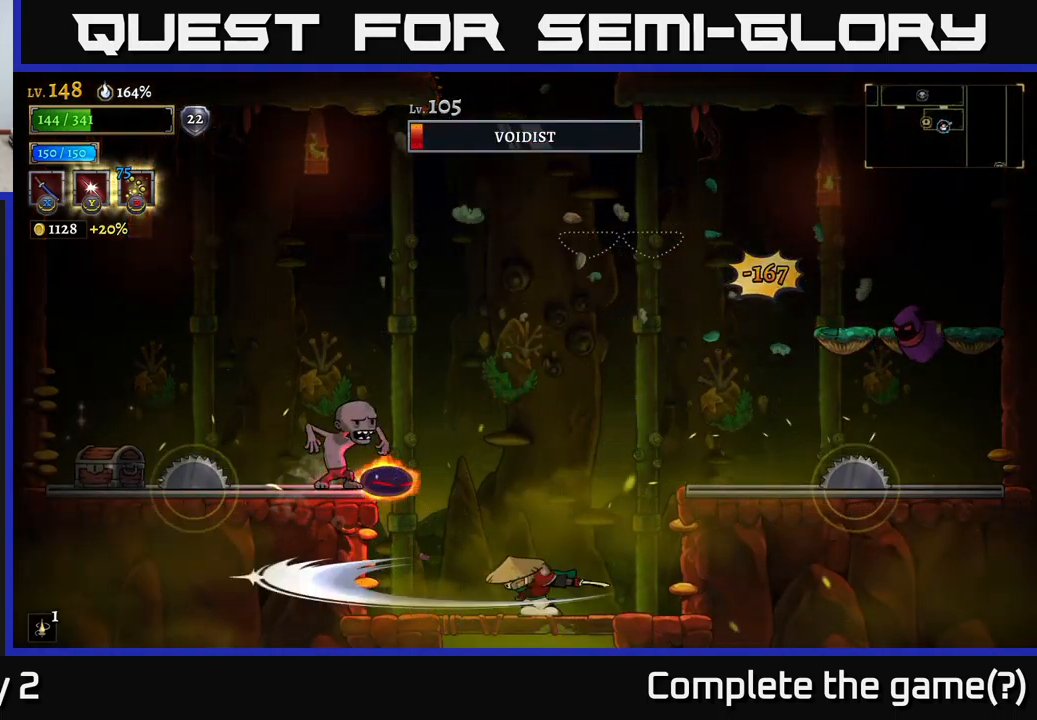
{"buttons": [], "left_stick": "down-left", "right_stick": "center", "events": [[217, "A", "down"], [250, "A", "up"], [350, "left_stick", "down-left"]]}
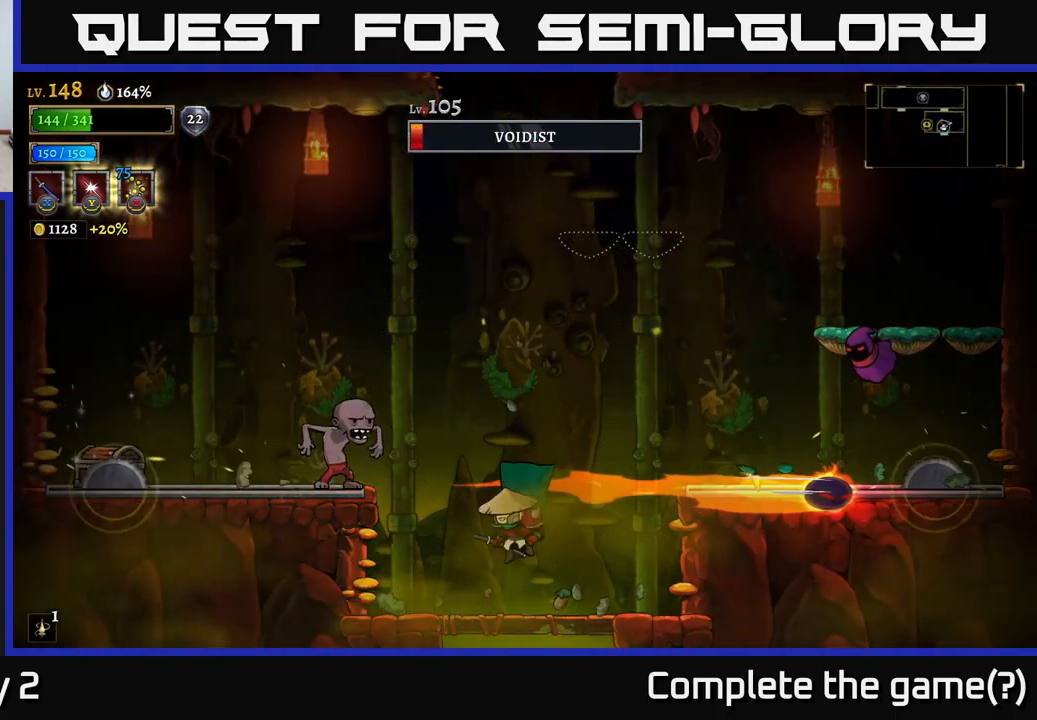
{"buttons": ["A"], "left_stick": "right", "right_stick": "center", "events": [[134, "left_stick", "center"], [217, "left_stick", "right"], [267, "A", "down"], [317, "left_stick", "left"], [334, "X", "down"], [450, "left_stick", "right"], [467, "X", "up"]]}
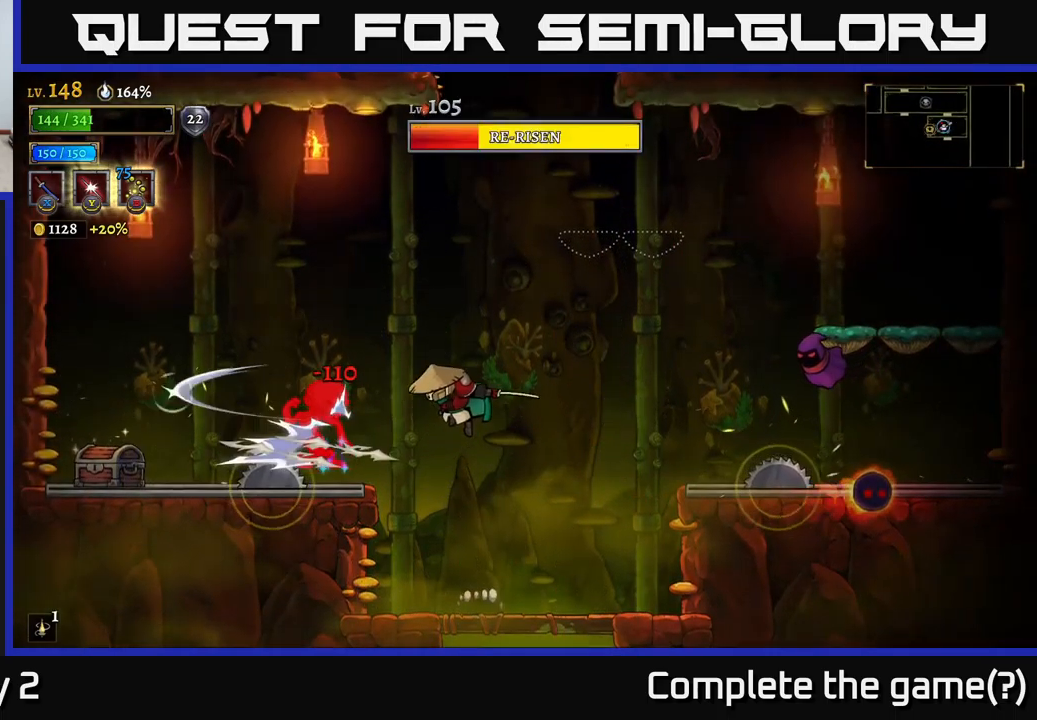
{"buttons": [], "left_stick": "left", "right_stick": "center", "events": [[367, "A", "up"], [367, "left_stick", "left"]]}
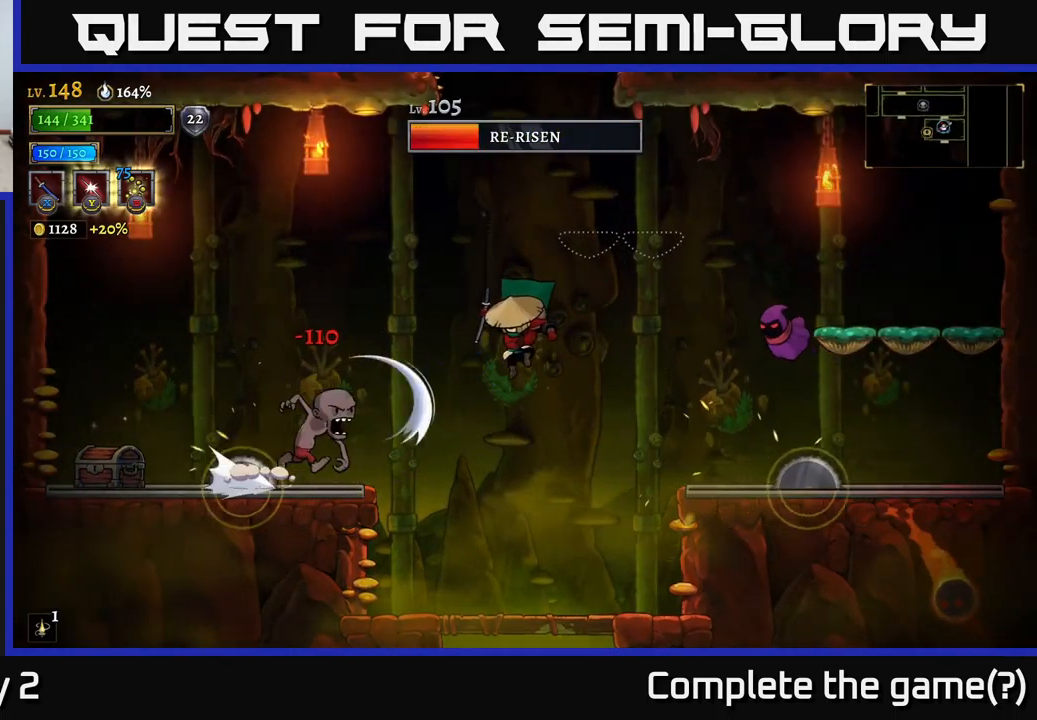
{"buttons": [], "left_stick": "left", "right_stick": "center", "events": [[17, "left_stick", "center"], [67, "X", "down"], [184, "left_stick", "right"], [250, "X", "up"], [367, "left_stick", "center"], [417, "left_stick", "left"]]}
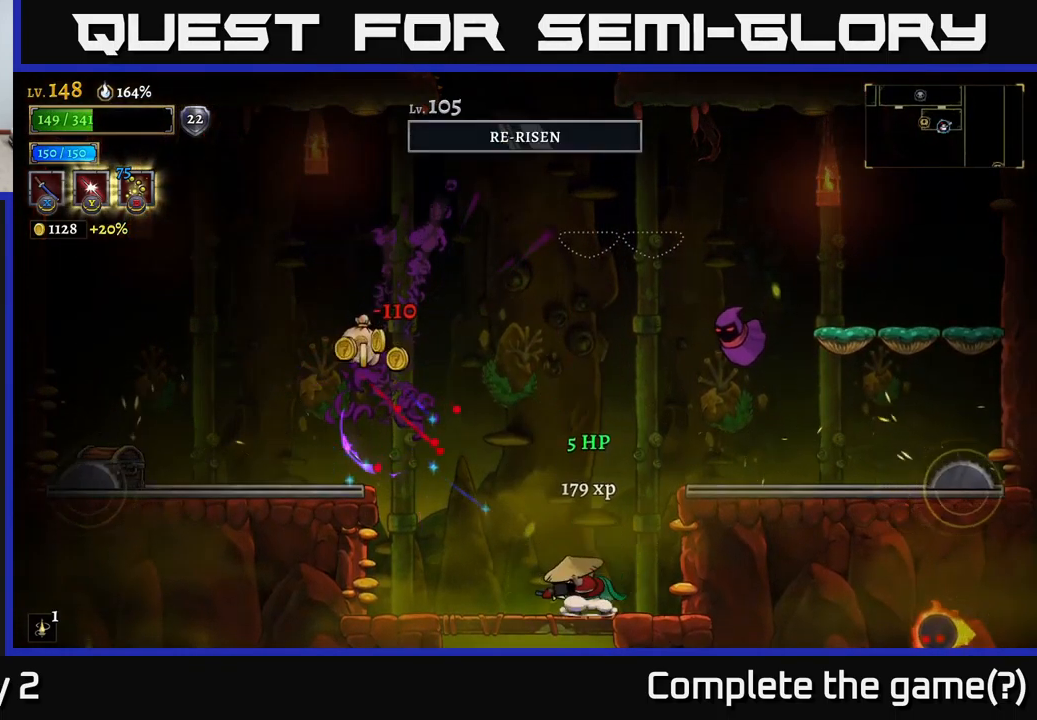
{"buttons": ["A", "X"], "left_stick": "left", "right_stick": "center", "events": [[134, "A", "down"], [234, "left_stick", "right"], [284, "X", "down"], [467, "left_stick", "left"]]}
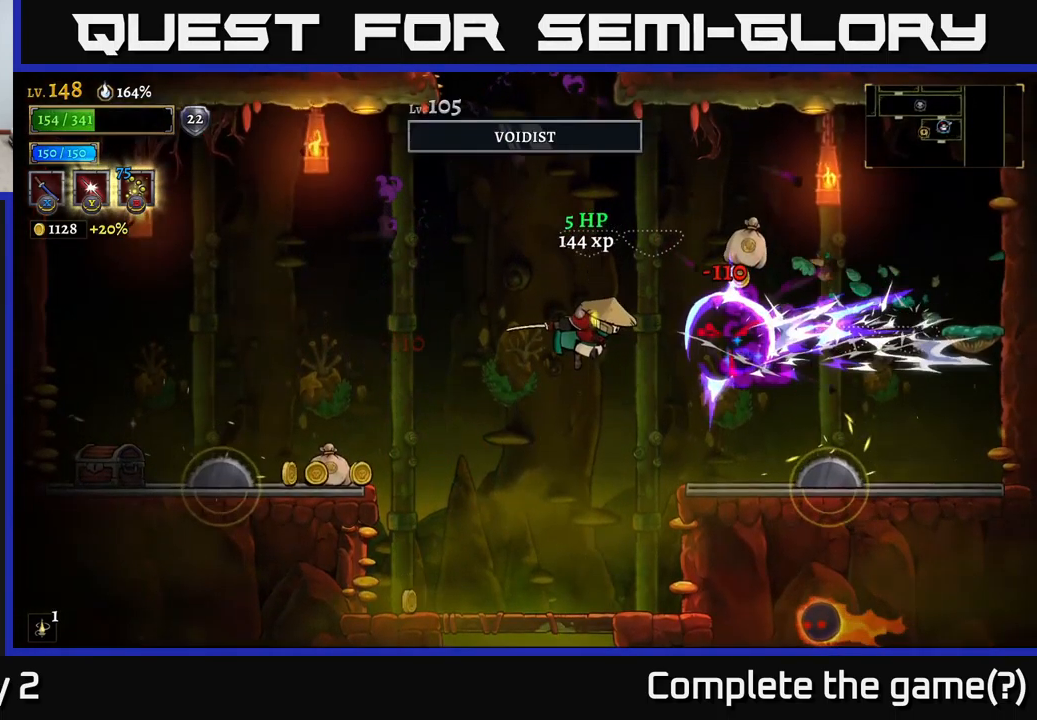
{"buttons": [], "left_stick": "left", "right_stick": "center", "events": [[100, "X", "up"], [200, "left_stick", "up-left"], [334, "left_stick", "right"], [434, "A", "up"], [434, "left_stick", "center"], [500, "left_stick", "left"]]}
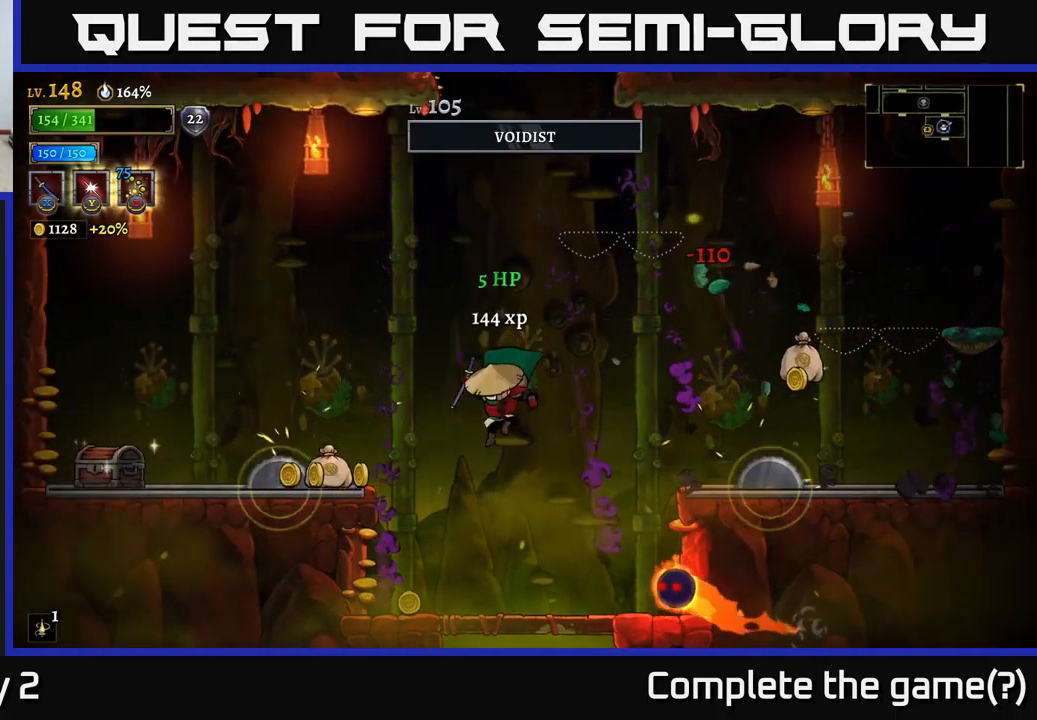
{"buttons": [], "left_stick": "left", "right_stick": "center", "events": [[150, "X", "down"], [167, "left_stick", "right"], [234, "X", "up"], [300, "left_stick", "left"]]}
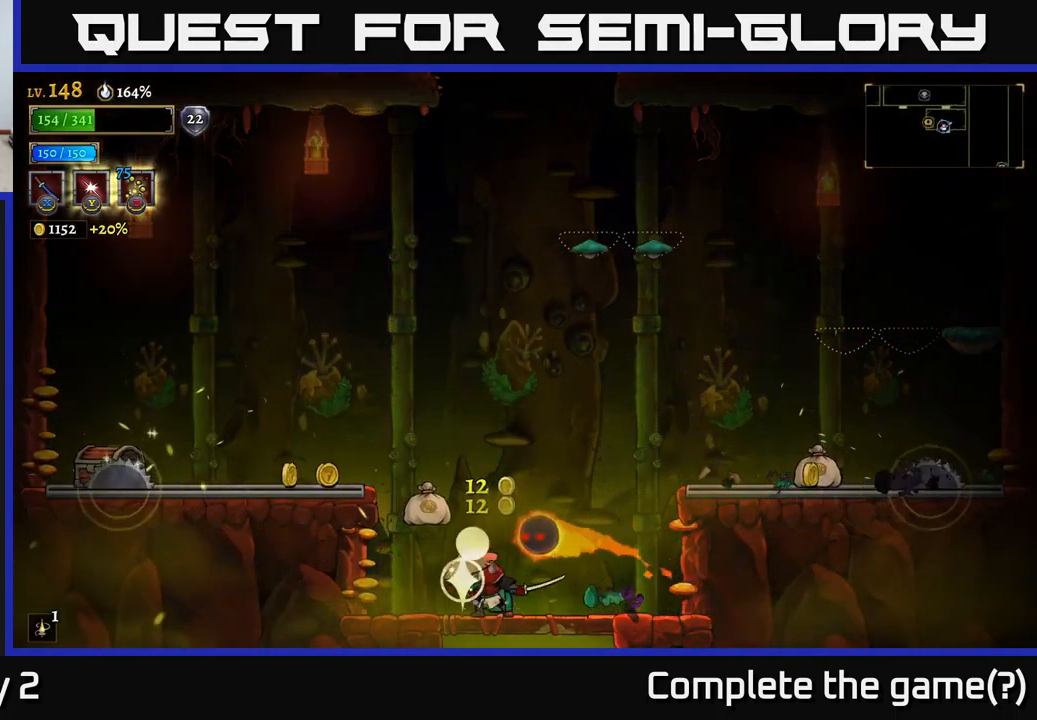
{"buttons": [], "left_stick": "center", "right_stick": "center", "events": [[100, "A", "down"], [400, "A", "up"], [417, "left_stick", "center"]]}
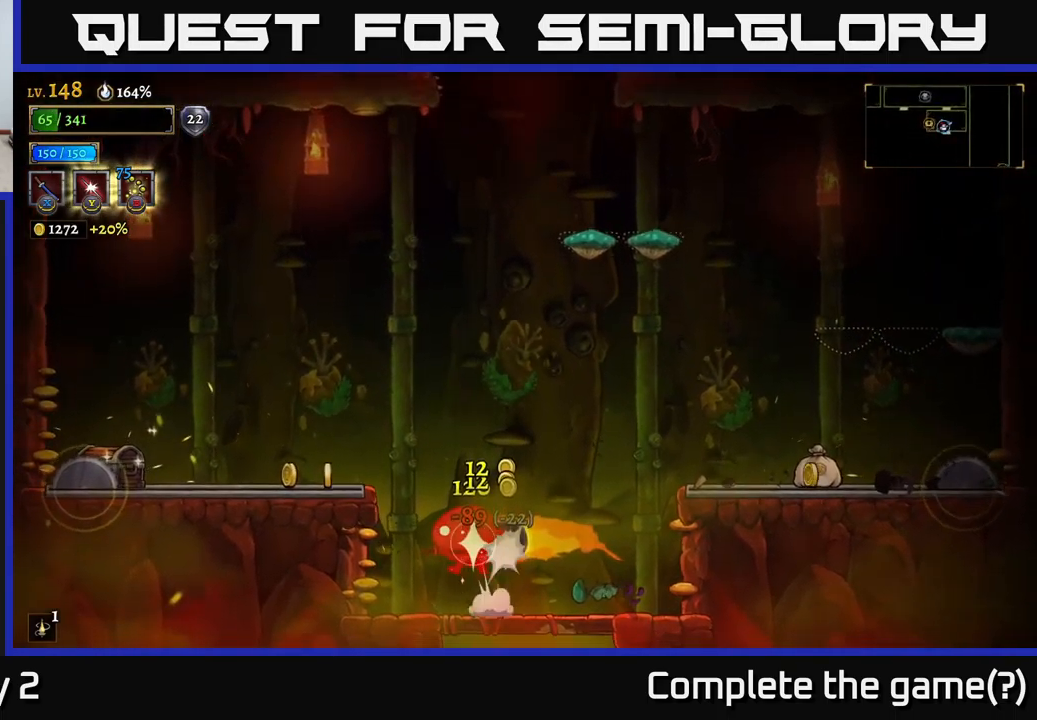
{"buttons": ["A"], "left_stick": "right", "right_stick": "center", "events": [[117, "left_stick", "right"], [184, "A", "down"], [267, "A", "up"], [317, "A", "down"]]}
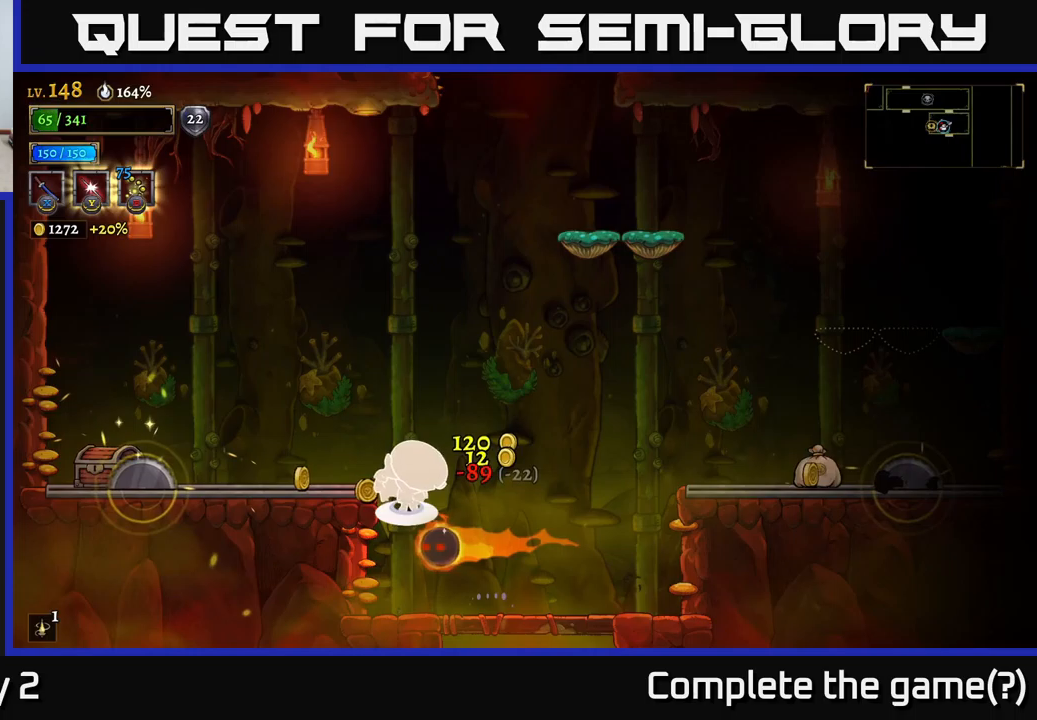
{"buttons": [], "left_stick": "center", "right_stick": "center", "events": [[16, "A", "up"], [250, "X", "down"], [250, "left_stick", "left"], [366, "X", "up"], [366, "left_stick", "center"]]}
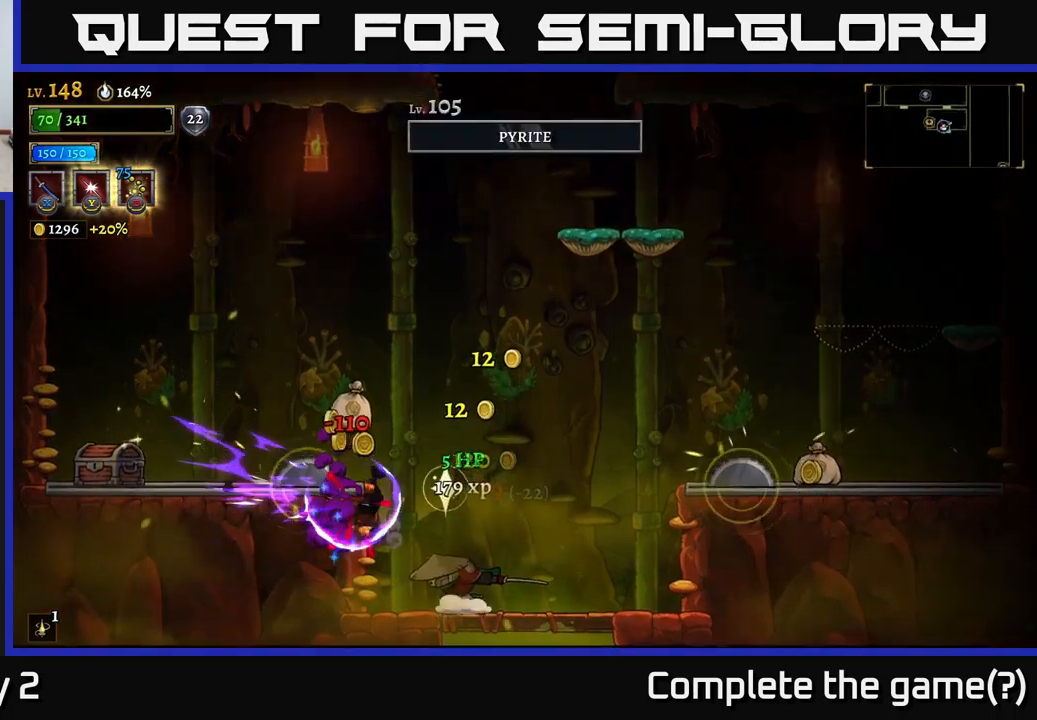
{"buttons": [], "left_stick": "center", "right_stick": "center", "events": [[33, "left_stick", "right"], [333, "left_stick", "left"], [466, "left_stick", "center"]]}
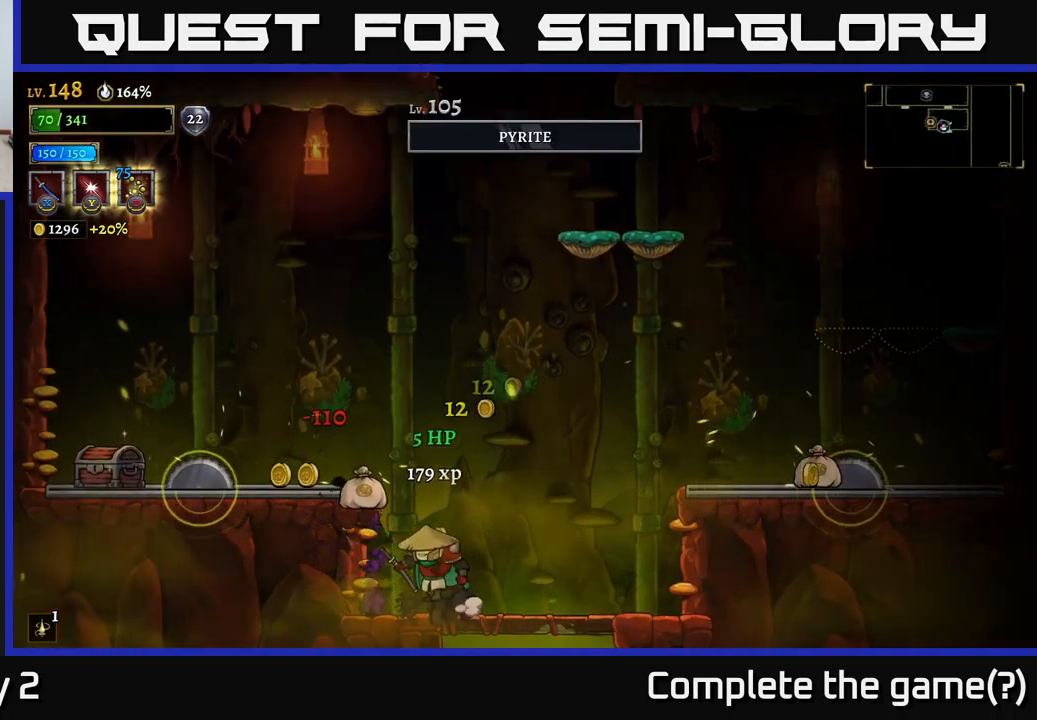
{"buttons": [], "left_stick": "center", "right_stick": "center", "events": [[33, "A", "down"], [50, "left_stick", "left"], [216, "A", "up"], [316, "left_stick", "center"]]}
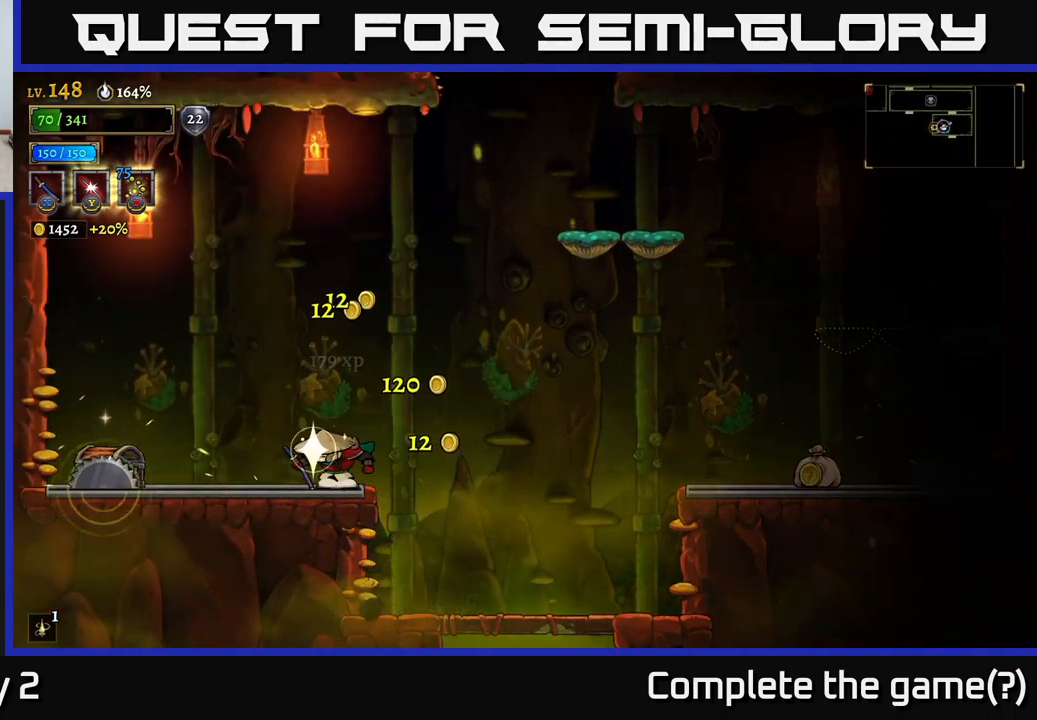
{"buttons": [], "left_stick": "left", "right_stick": "center", "events": [[66, "left_stick", "left"], [100, "A", "down"], [183, "A", "up"]]}
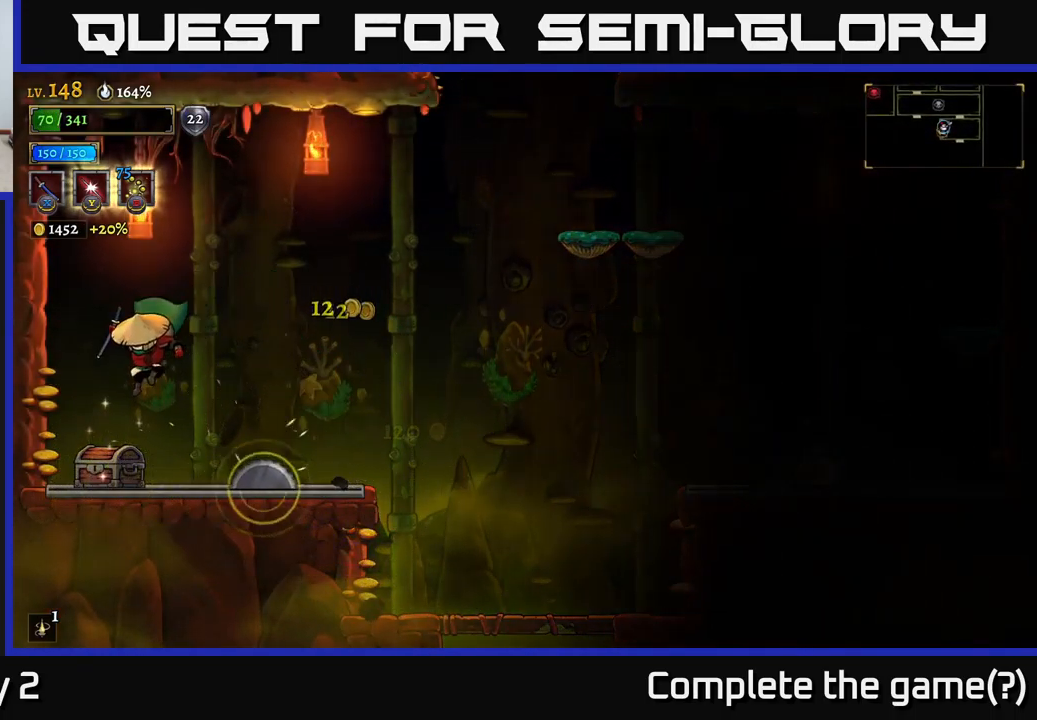
{"buttons": [], "left_stick": "center", "right_stick": "center", "events": [[150, "left_stick", "center"], [266, "R1", "down"], [366, "R1", "up"]]}
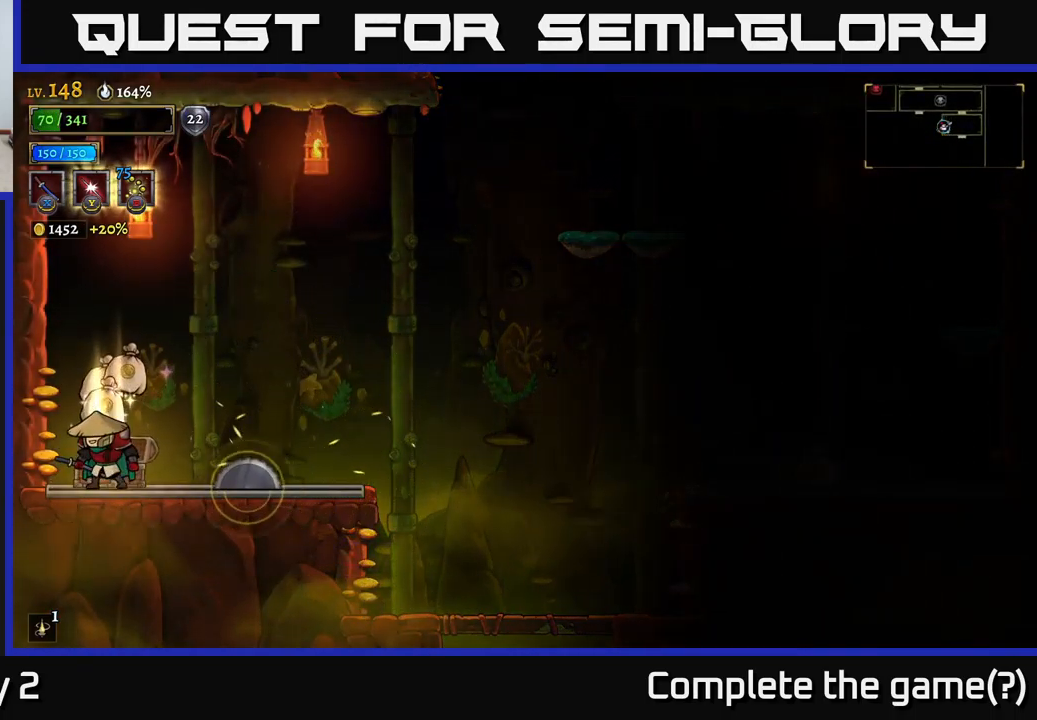
{"buttons": [], "left_stick": "center", "right_stick": "center", "events": [[50, "A", "down"], [366, "A", "up"]]}
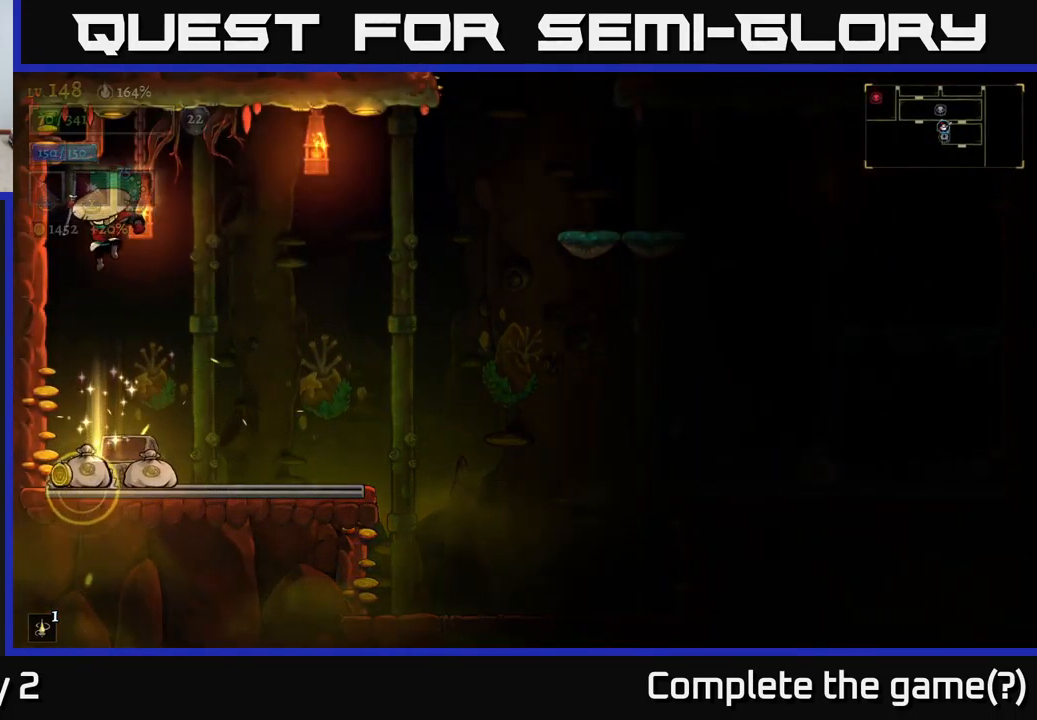
{"buttons": [], "left_stick": "right", "right_stick": "center", "events": [[216, "left_stick", "left"], [350, "left_stick", "center"], [433, "left_stick", "right"]]}
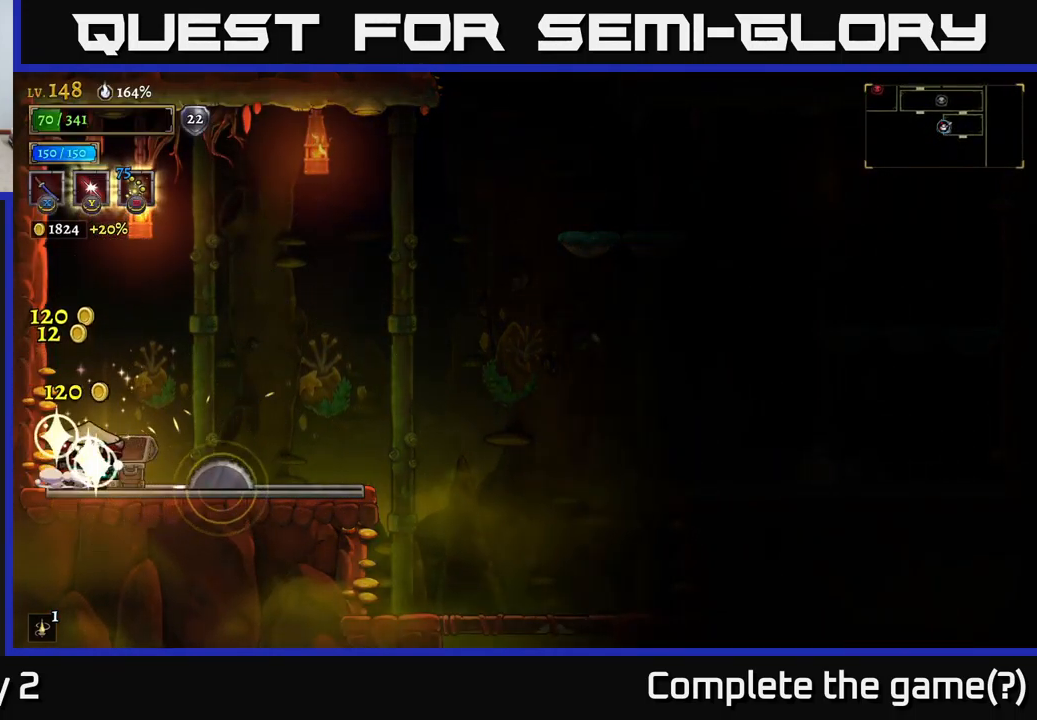
{"buttons": ["R2"], "left_stick": "right", "right_stick": "center", "events": [[150, "A", "down"], [266, "R2", "down"], [316, "A", "up"]]}
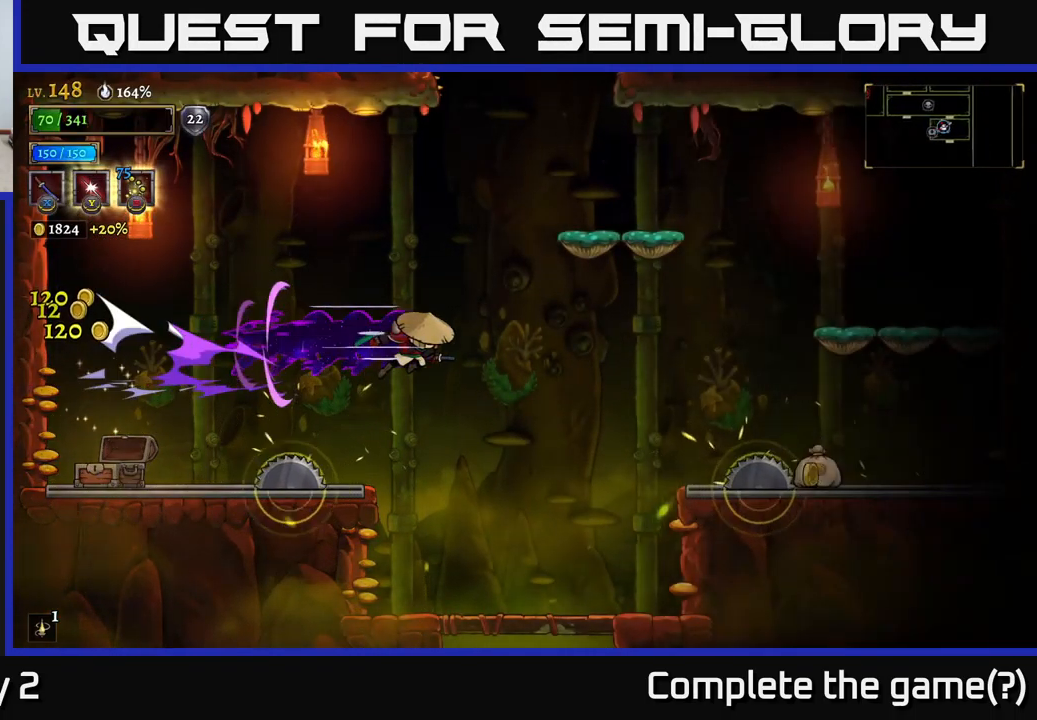
{"buttons": [], "left_stick": "right", "right_stick": "center", "events": [[250, "R2", "up"]]}
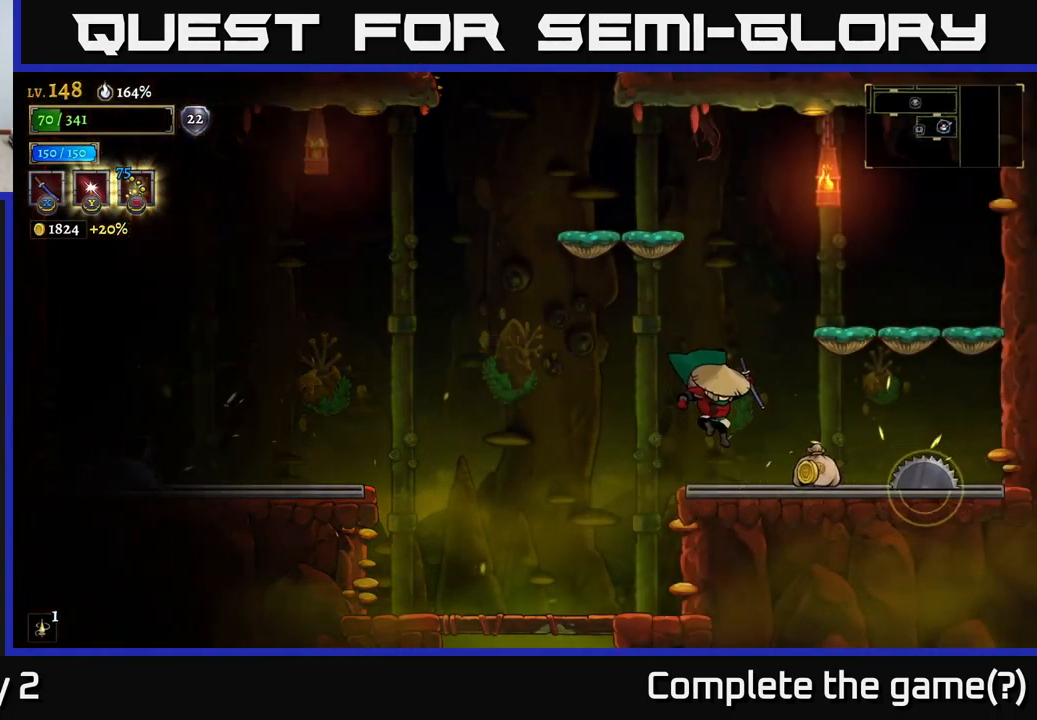
{"buttons": ["A"], "left_stick": "left", "right_stick": "center", "events": [[150, "left_stick", "center"], [283, "A", "down"], [500, "left_stick", "left"]]}